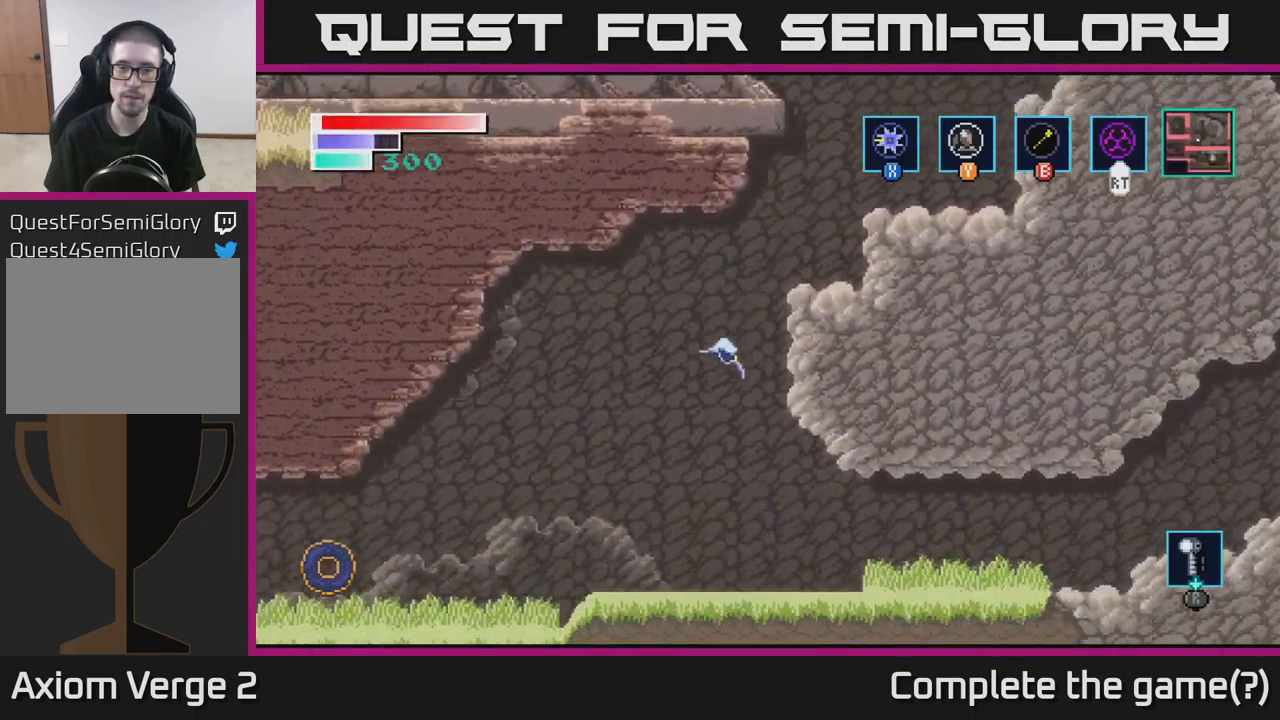
Gameplay with a controller (Xbox layout); each line is a JSON object with the inputs held at the frame after it. "events" lists button and stick changes between this image and that frame as [ms after this image, input, new state], when the widget could be followed in between.
{"buttons": [], "left_stick": "right", "right_stick": "center", "events": []}
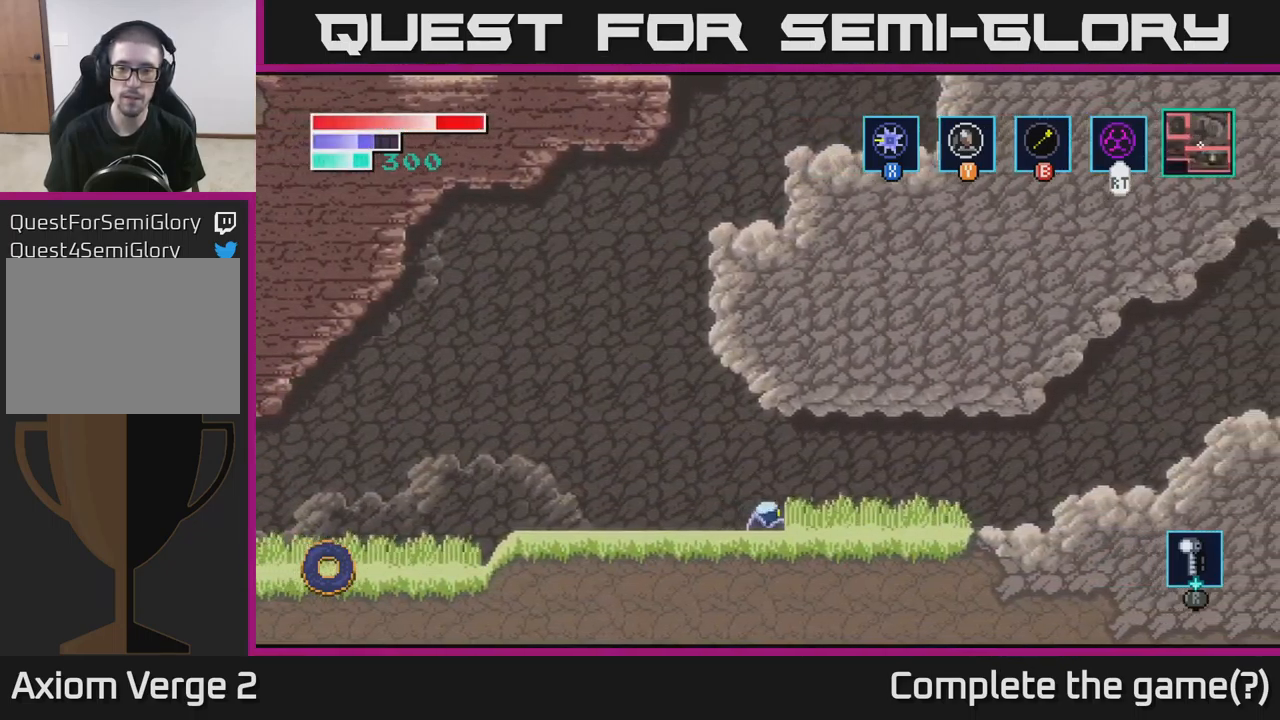
{"buttons": [], "left_stick": "right", "right_stick": "center", "events": []}
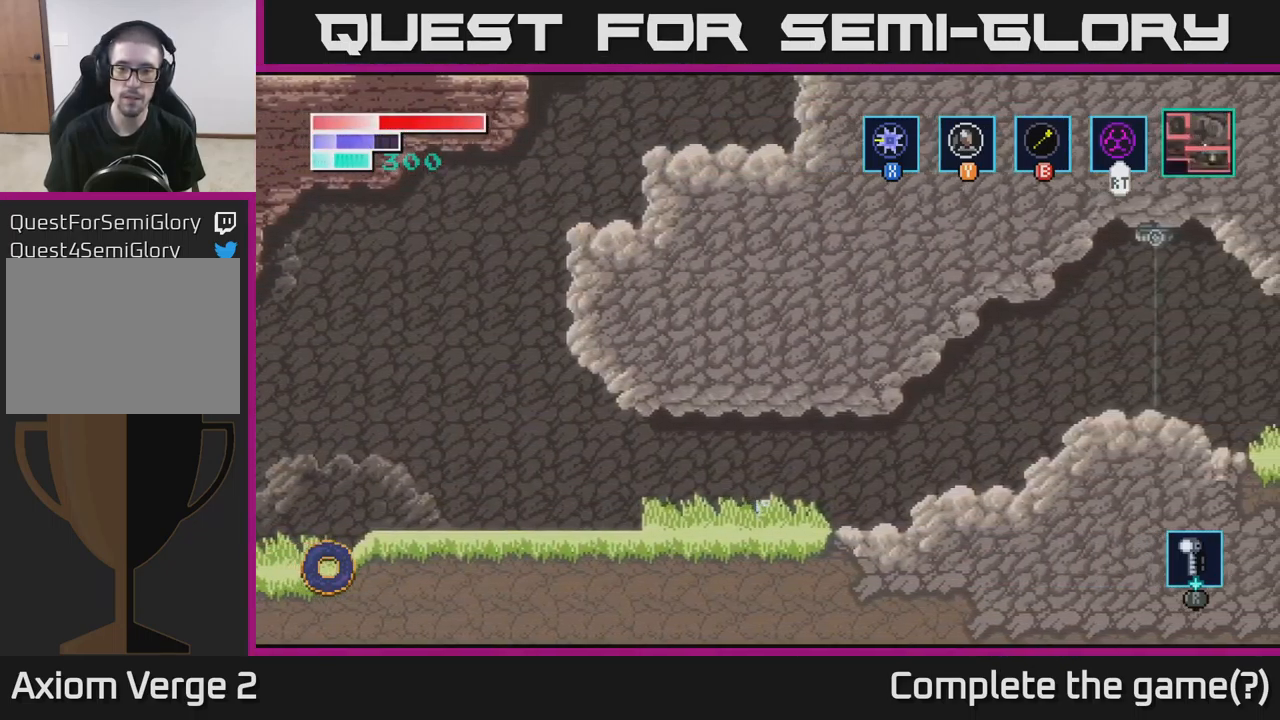
{"buttons": [], "left_stick": "right", "right_stick": "center", "events": [[300, "A", "down"], [384, "A", "up"]]}
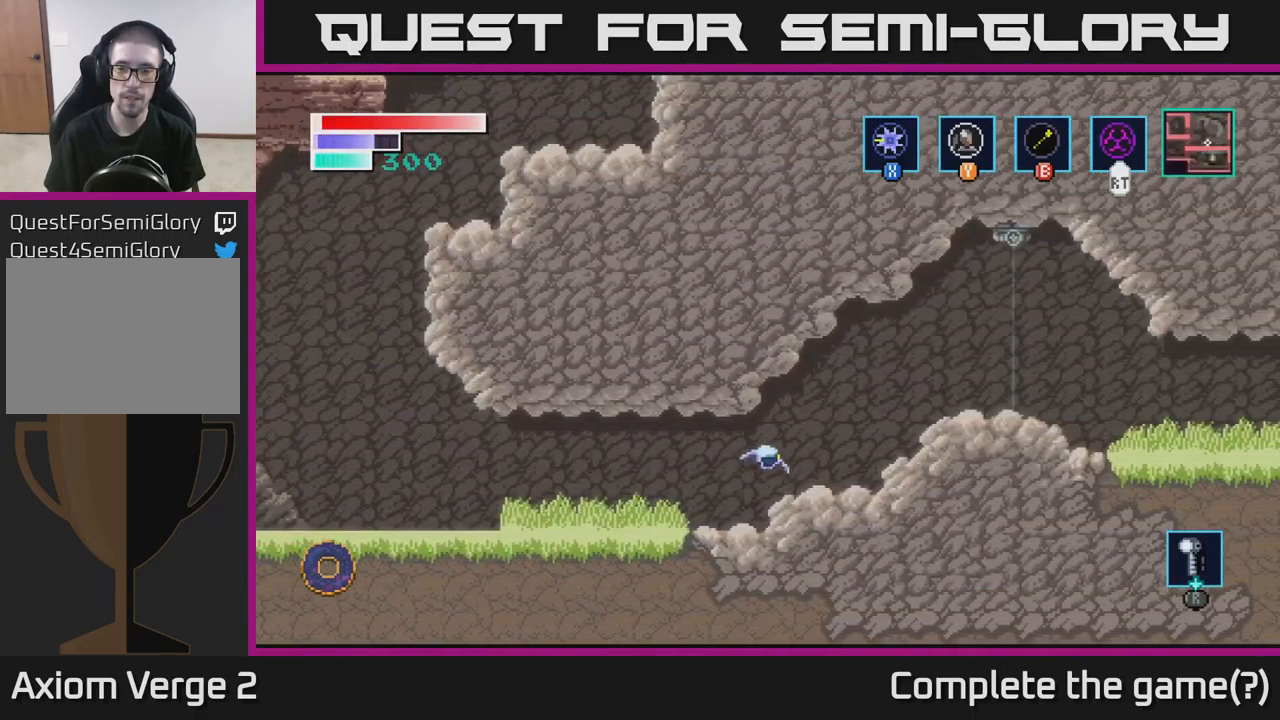
{"buttons": [], "left_stick": "right", "right_stick": "center", "events": [[234, "A", "down"], [467, "A", "up"]]}
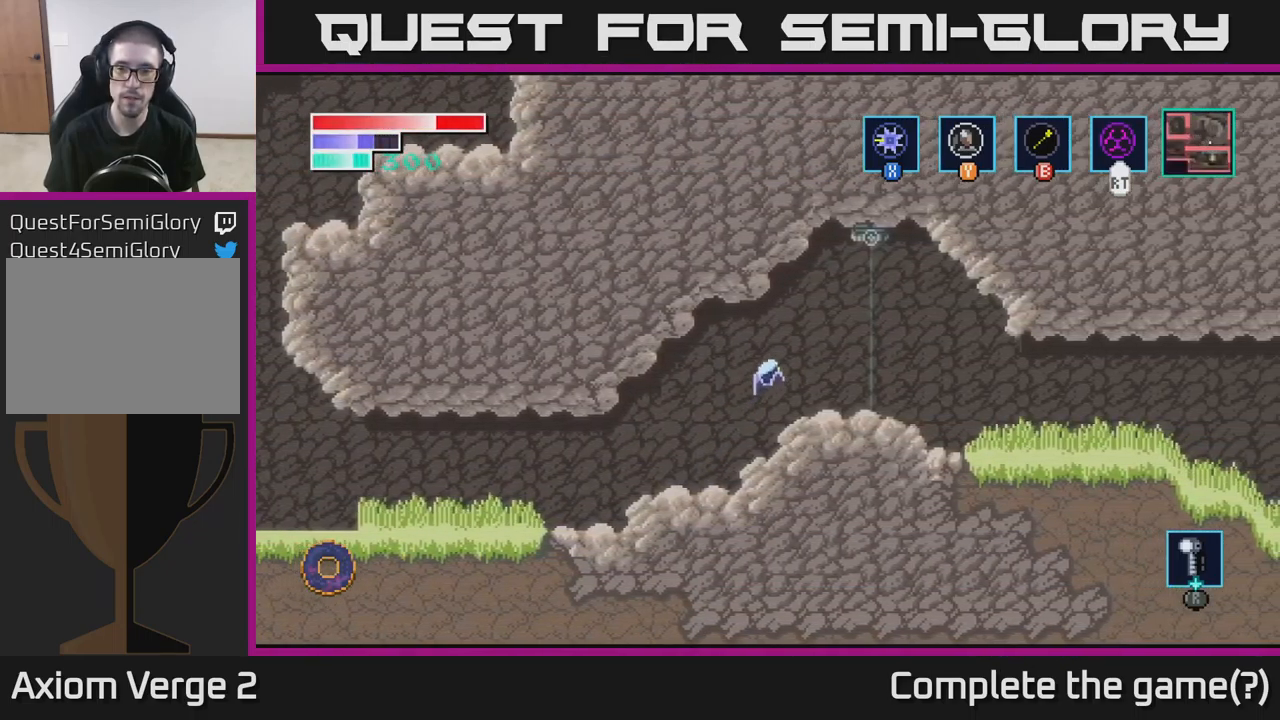
{"buttons": ["X"], "left_stick": "up", "right_stick": "center", "events": [[267, "left_stick", "up"], [367, "X", "down"]]}
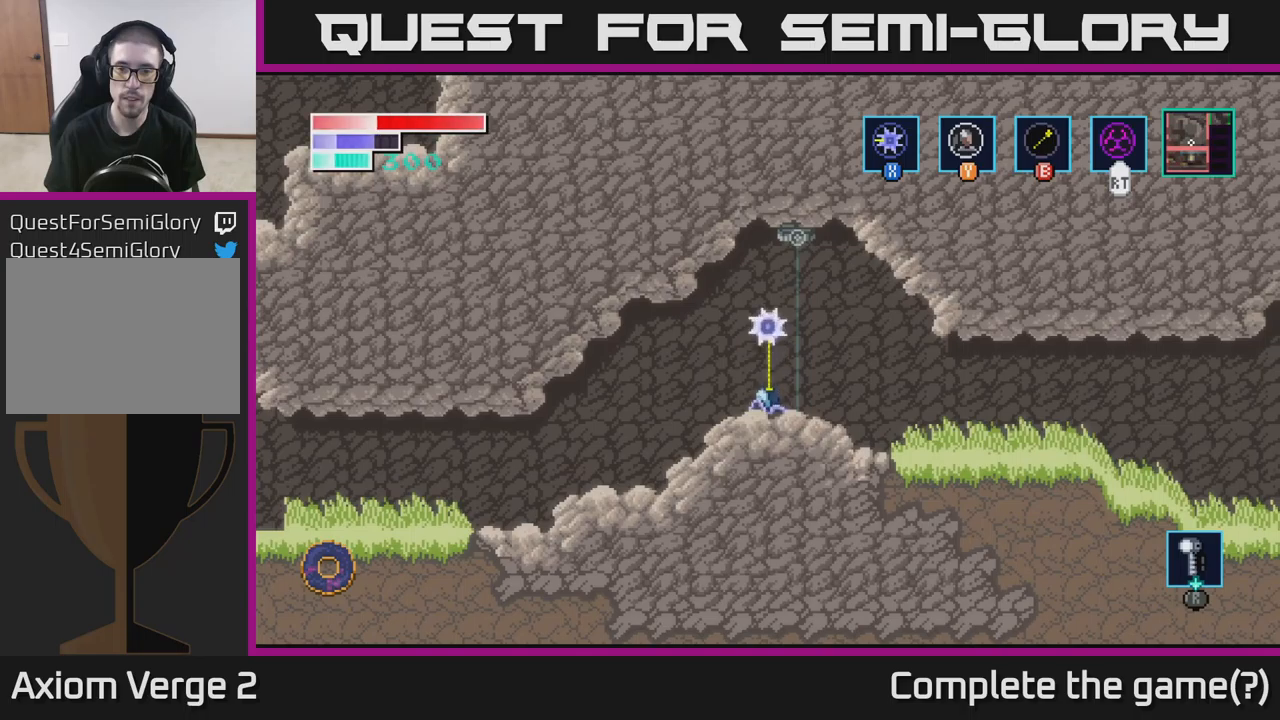
{"buttons": ["A", "X"], "left_stick": "up", "right_stick": "center", "events": [[117, "X", "up"], [283, "A", "down"], [450, "X", "down"]]}
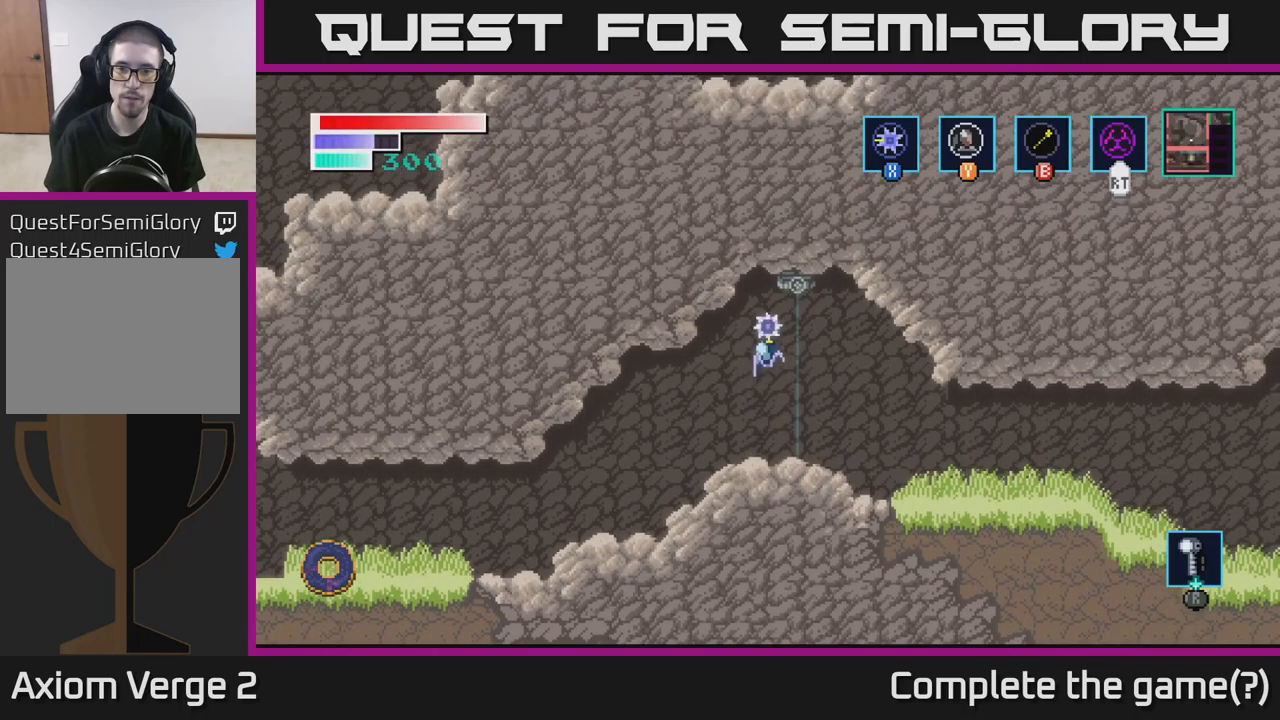
{"buttons": ["A", "X"], "left_stick": "up", "right_stick": "center", "events": [[150, "X", "up"], [250, "X", "down"], [383, "X", "up"], [500, "X", "down"]]}
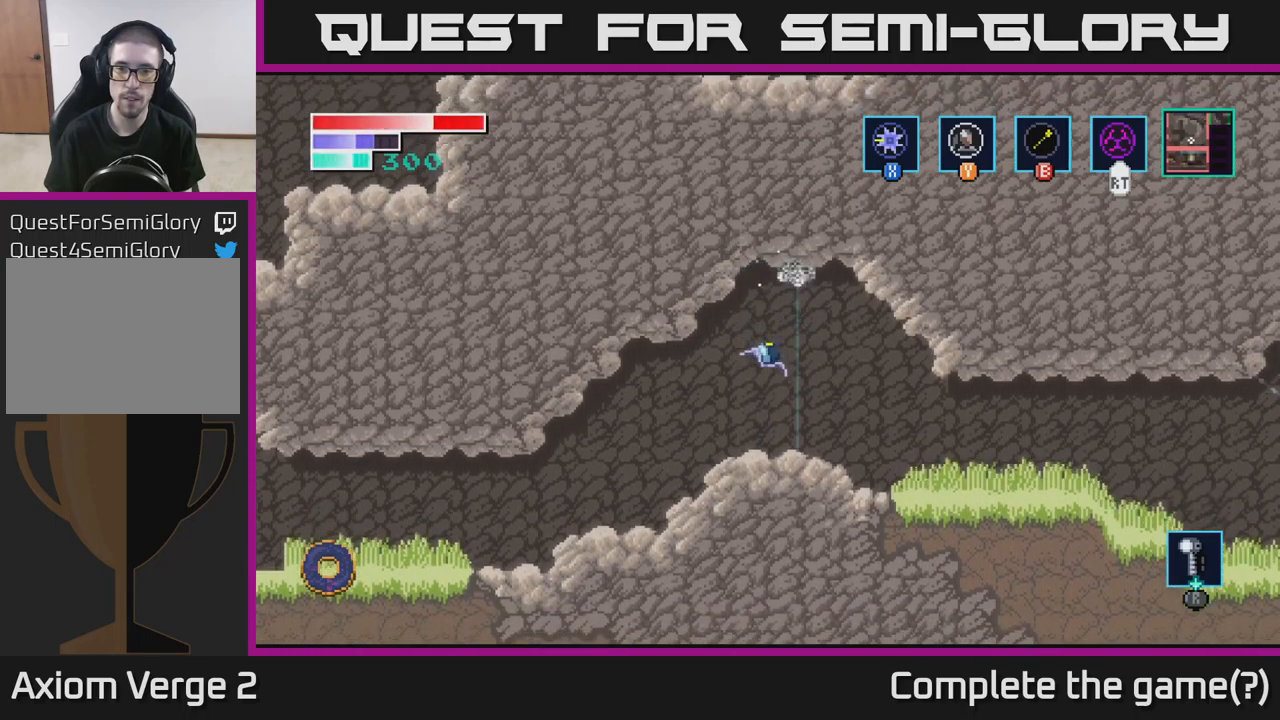
{"buttons": ["A"], "left_stick": "up", "right_stick": "center", "events": [[33, "A", "up"], [150, "X", "up"], [333, "A", "down"]]}
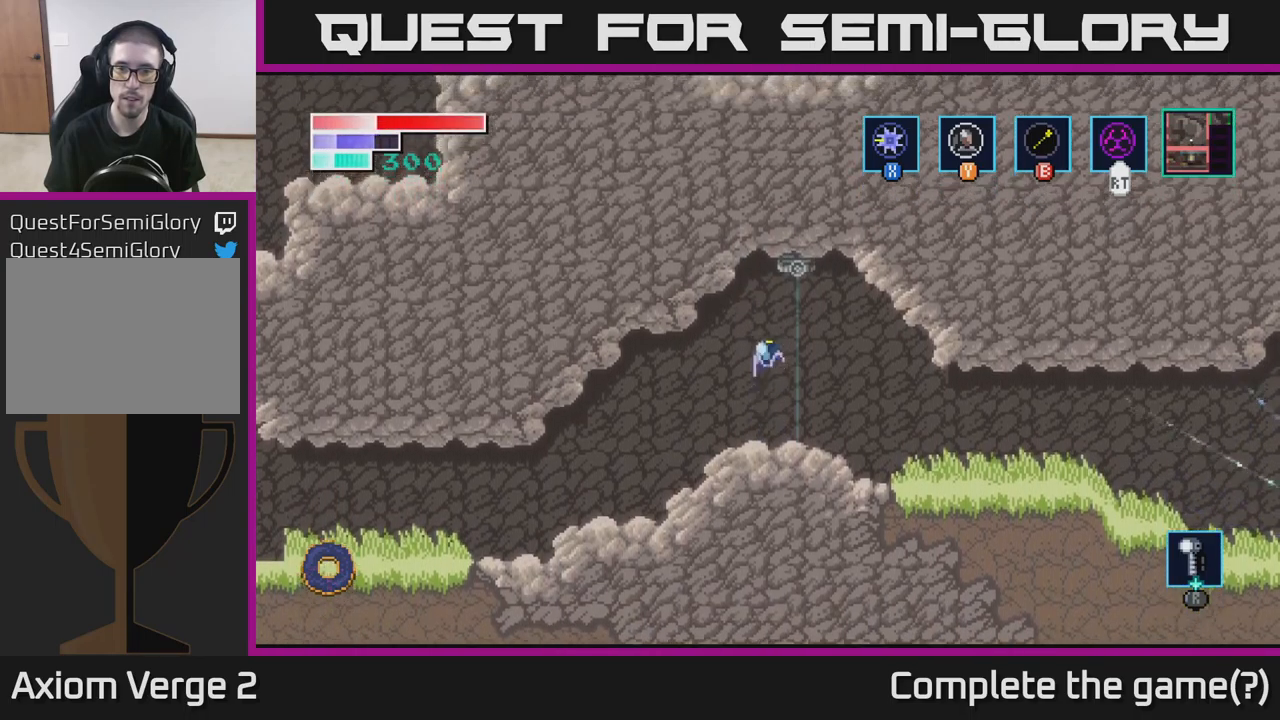
{"buttons": ["A"], "left_stick": "up", "right_stick": "center", "events": [[17, "X", "down"], [167, "X", "up"], [283, "X", "down"], [417, "X", "up"]]}
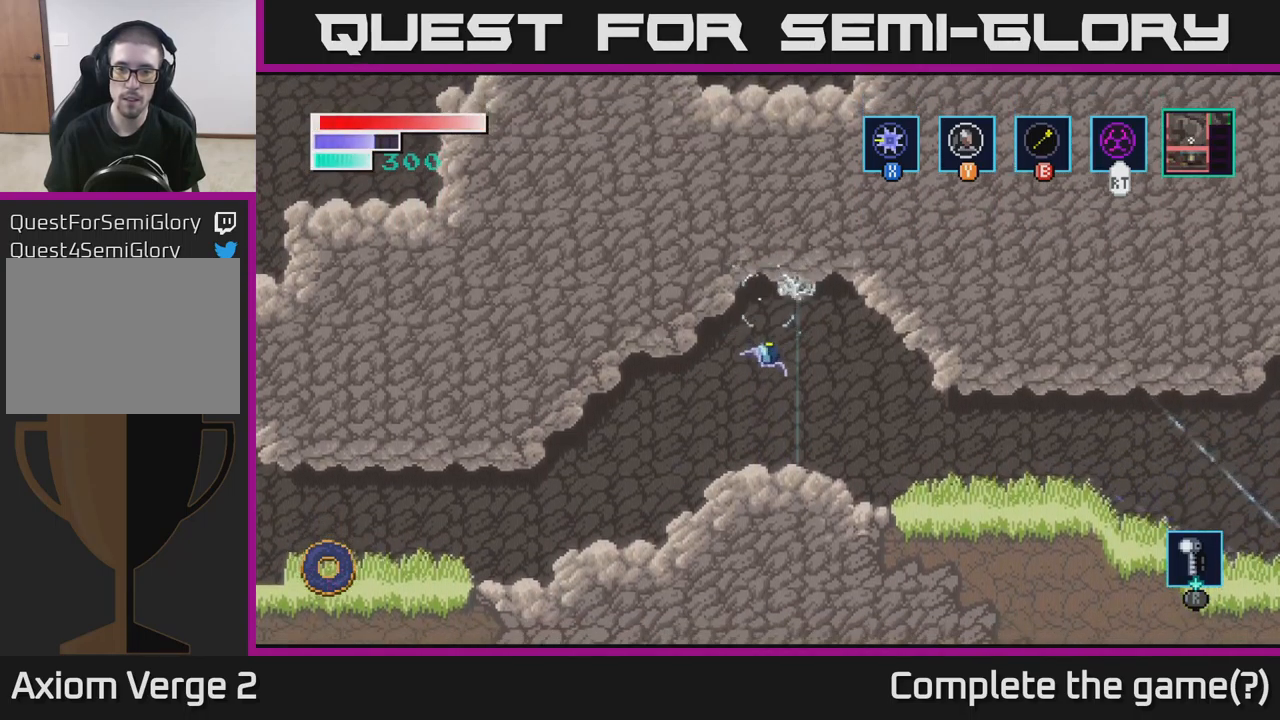
{"buttons": ["A"], "left_stick": "up", "right_stick": "center", "events": [[33, "A", "up"], [33, "X", "down"], [150, "X", "up"], [350, "A", "down"]]}
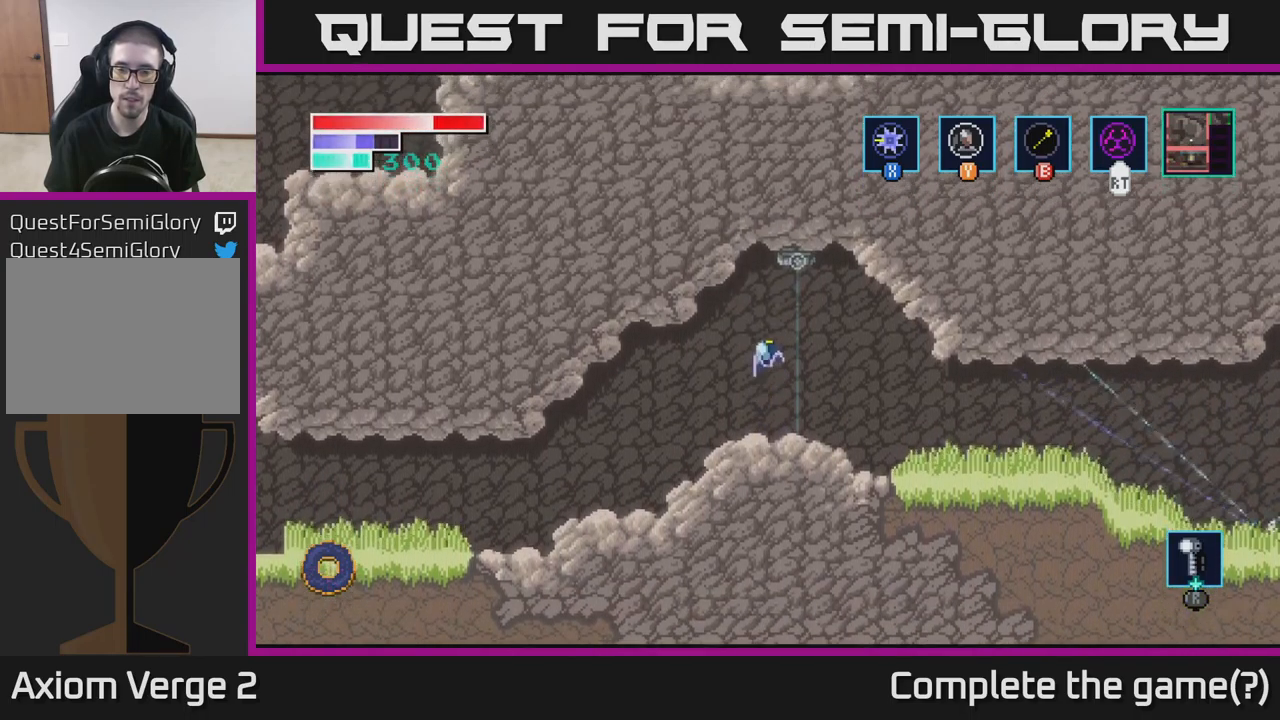
{"buttons": [], "left_stick": "up", "right_stick": "center", "events": [[50, "X", "down"], [183, "X", "up"], [317, "X", "down"], [450, "X", "up"], [483, "A", "up"]]}
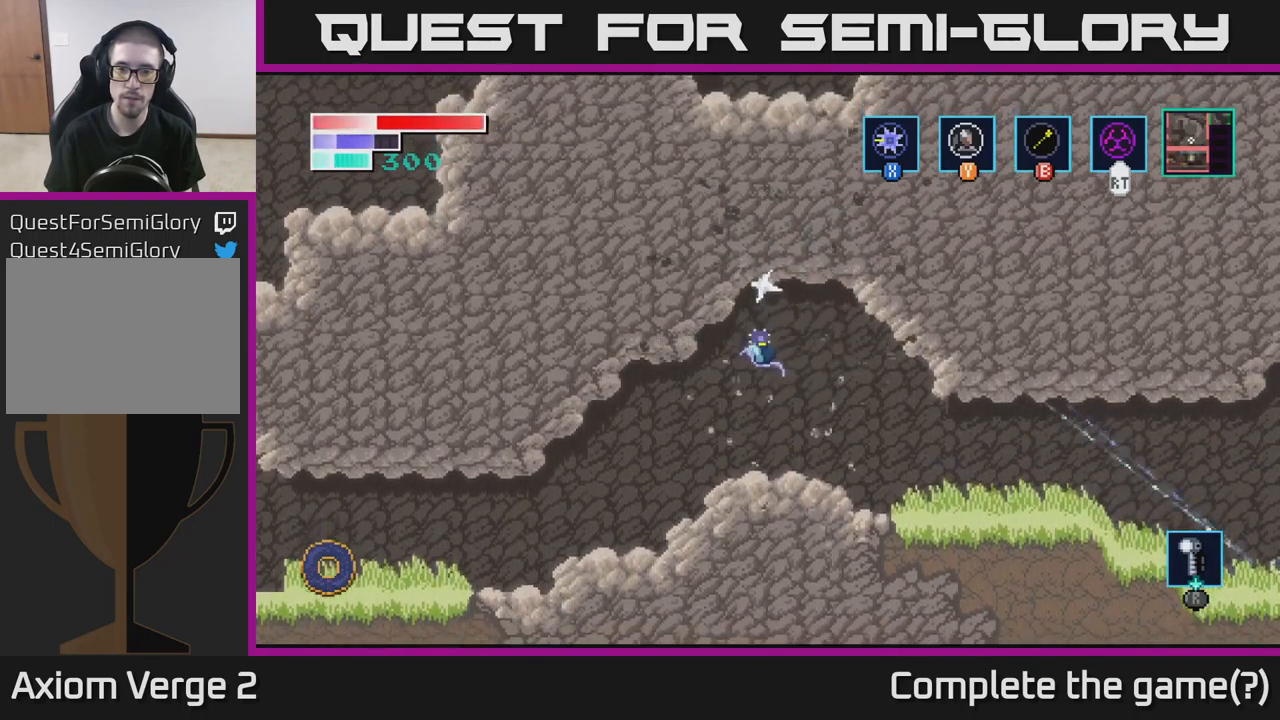
{"buttons": [], "left_stick": "right", "right_stick": "center", "events": [[67, "left_stick", "right"]]}
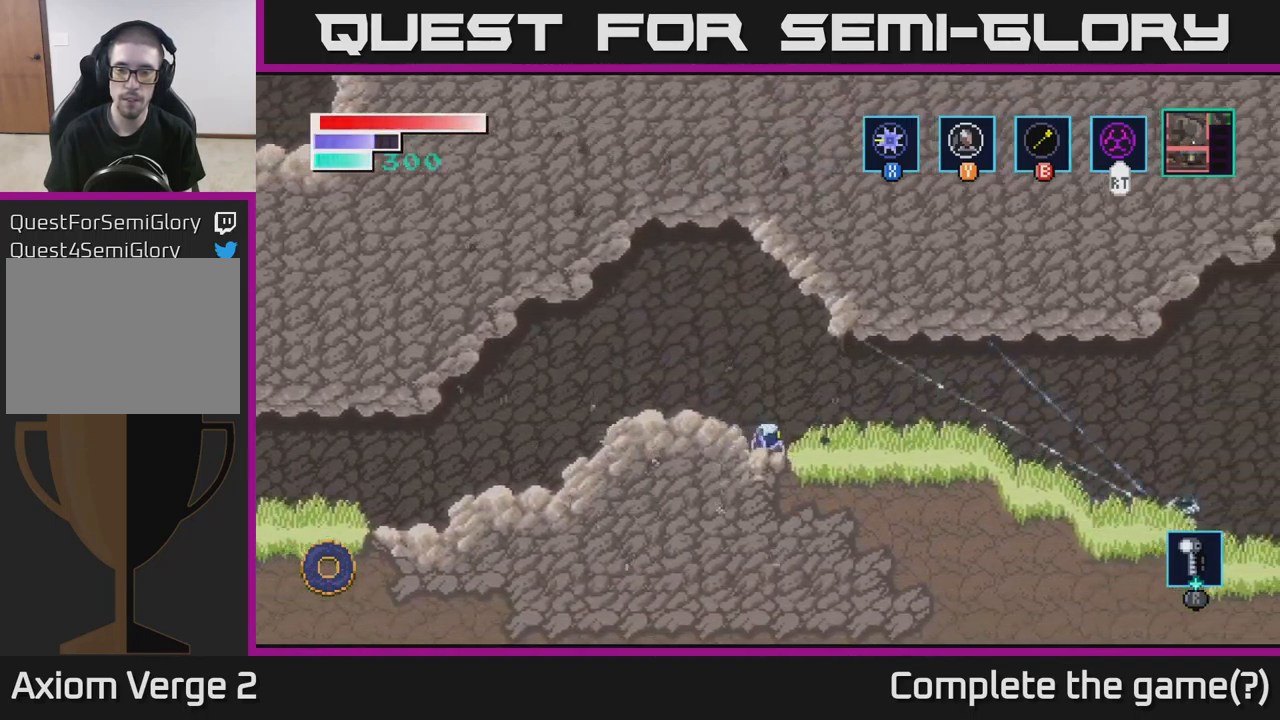
{"buttons": ["X"], "left_stick": "right", "right_stick": "center", "events": [[467, "X", "down"]]}
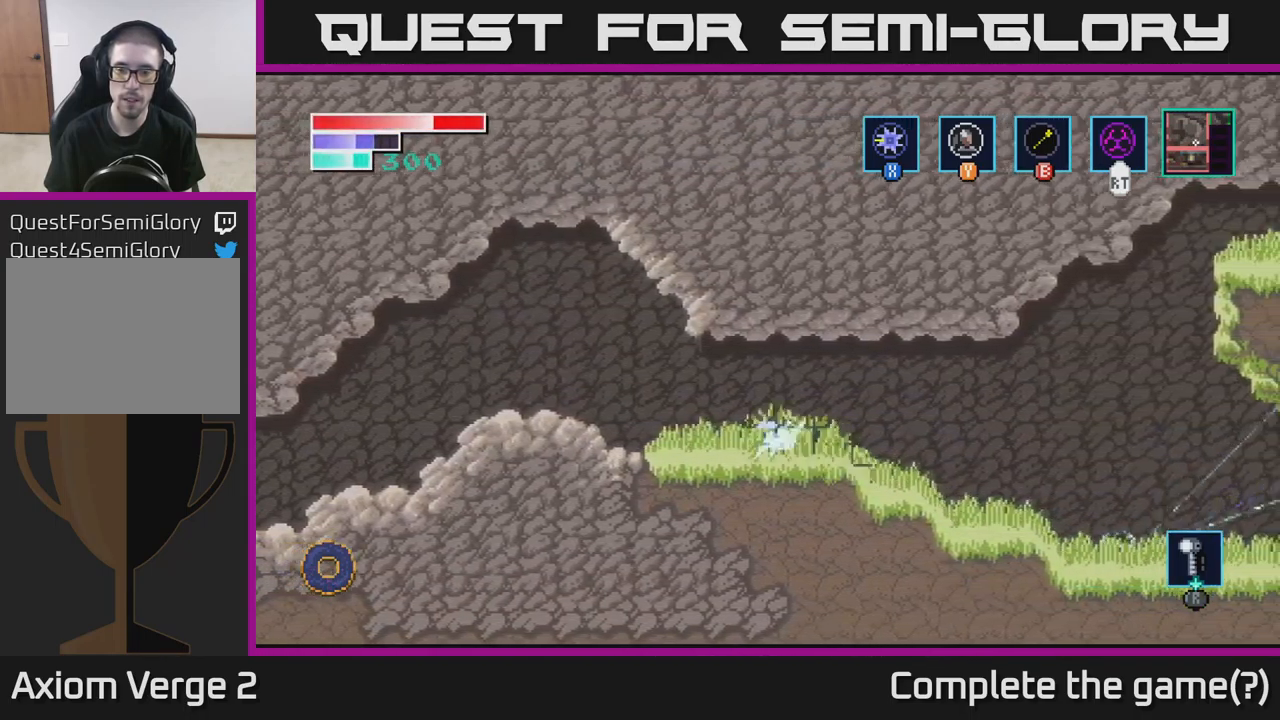
{"buttons": [], "left_stick": "right", "right_stick": "center", "events": [[83, "X", "up"]]}
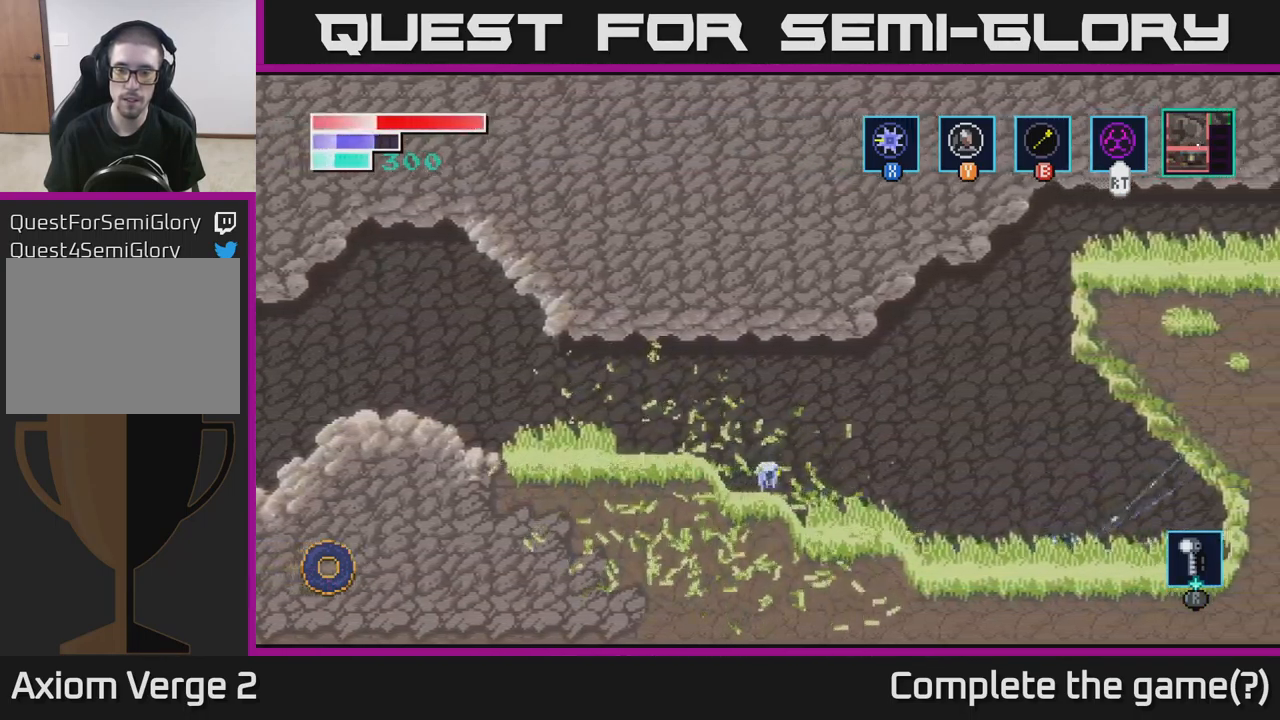
{"buttons": [], "left_stick": "right", "right_stick": "center", "events": [[50, "X", "down"], [183, "X", "up"]]}
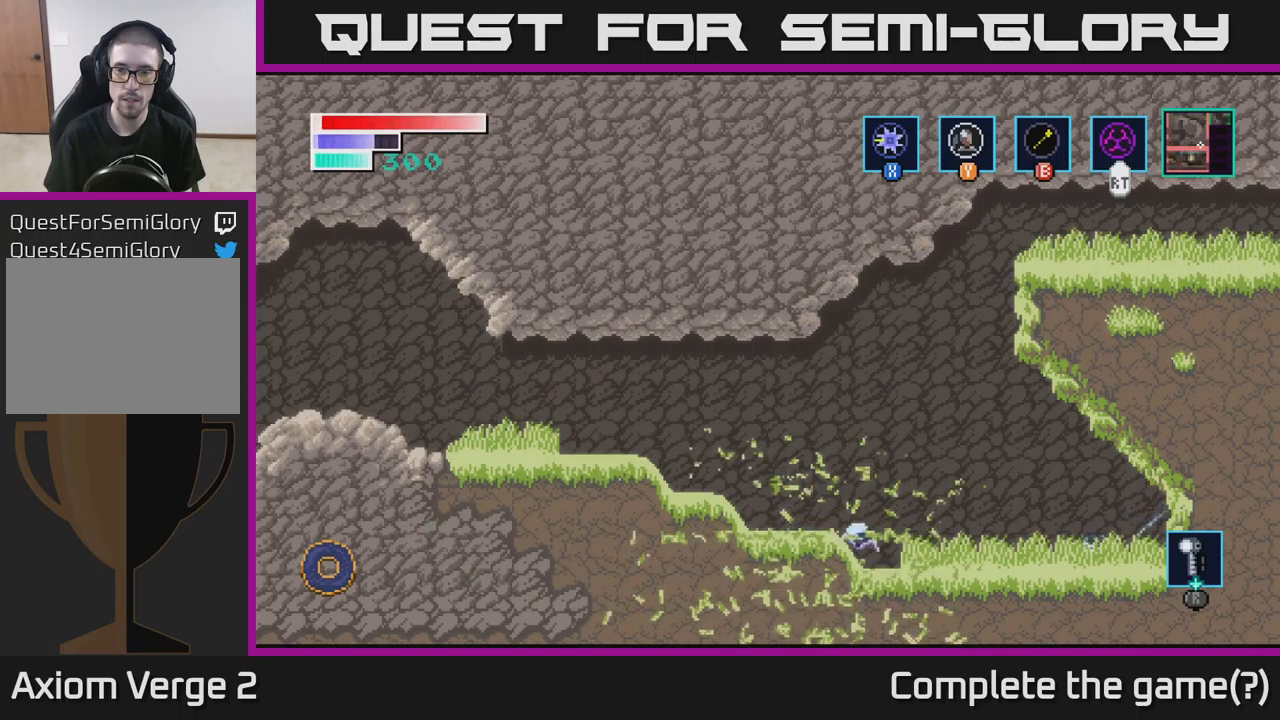
{"buttons": [], "left_stick": "right", "right_stick": "center", "events": [[33, "X", "down"], [183, "X", "up"]]}
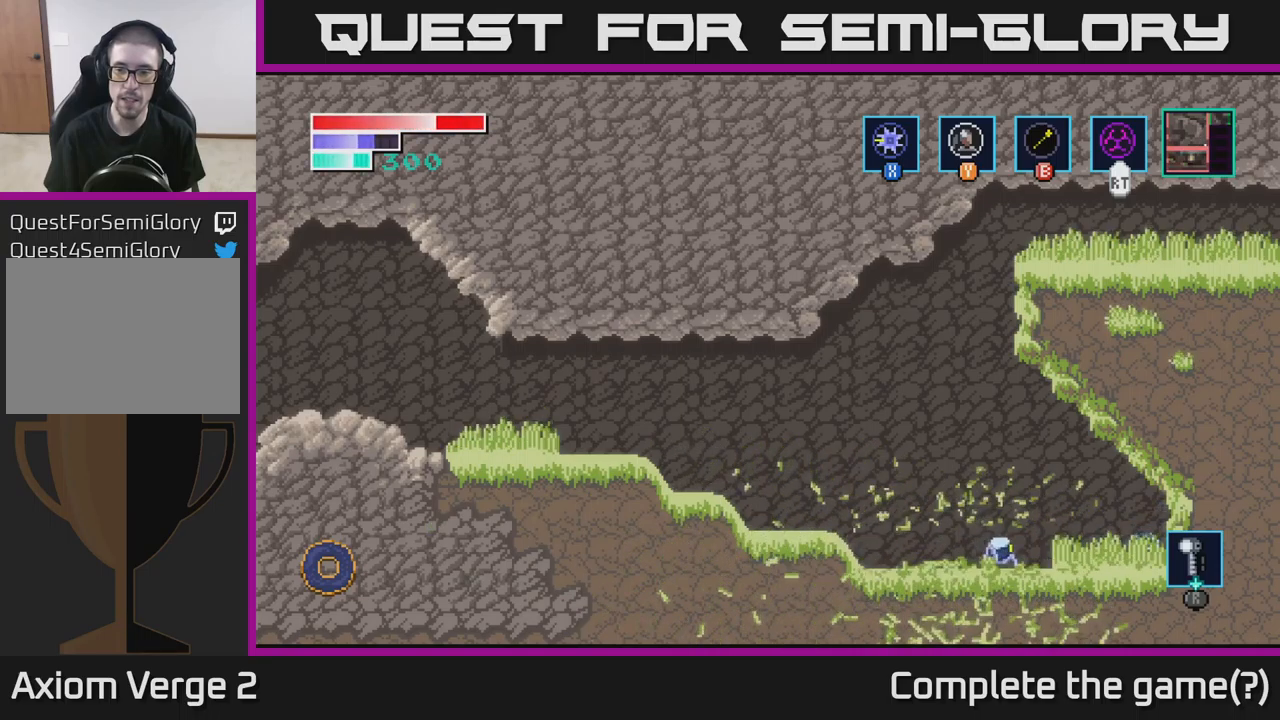
{"buttons": ["X"], "left_stick": "center", "right_stick": "center", "events": [[33, "X", "down"], [183, "X", "up"], [183, "left_stick", "center"], [350, "X", "down"]]}
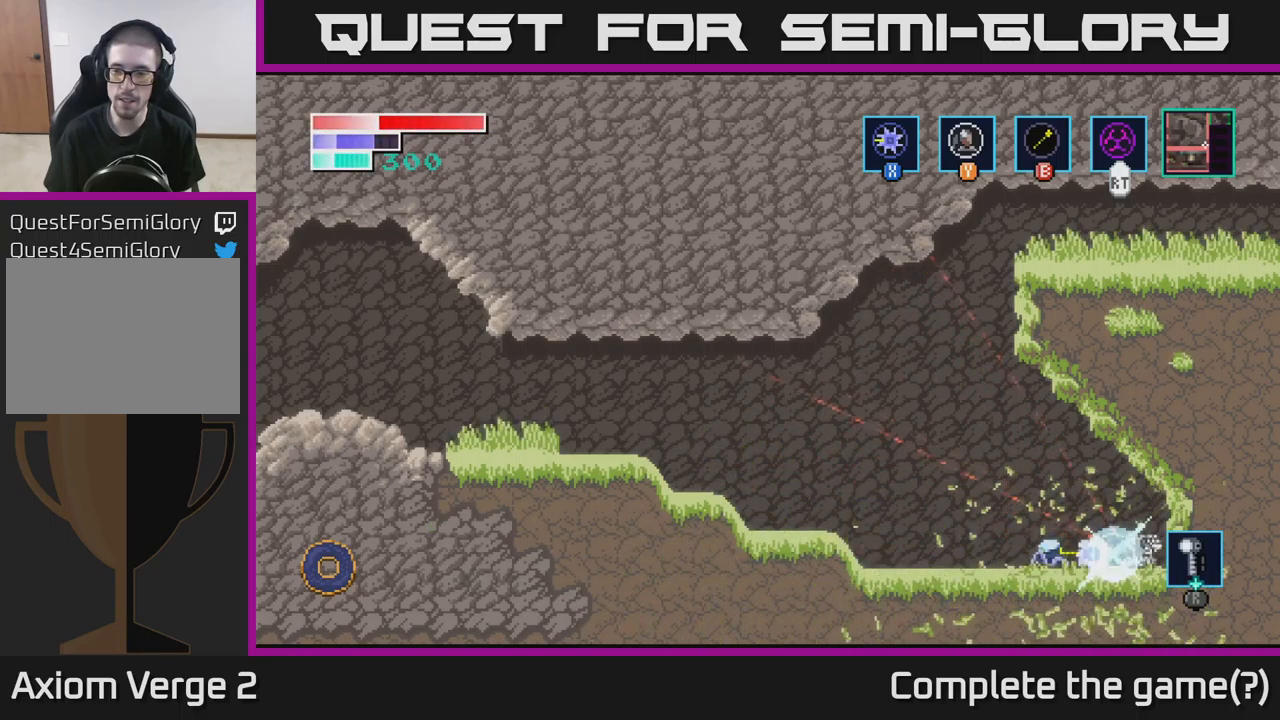
{"buttons": ["X"], "left_stick": "center", "right_stick": "center", "events": [[33, "X", "up"], [167, "X", "down"], [333, "X", "up"], [450, "X", "down"]]}
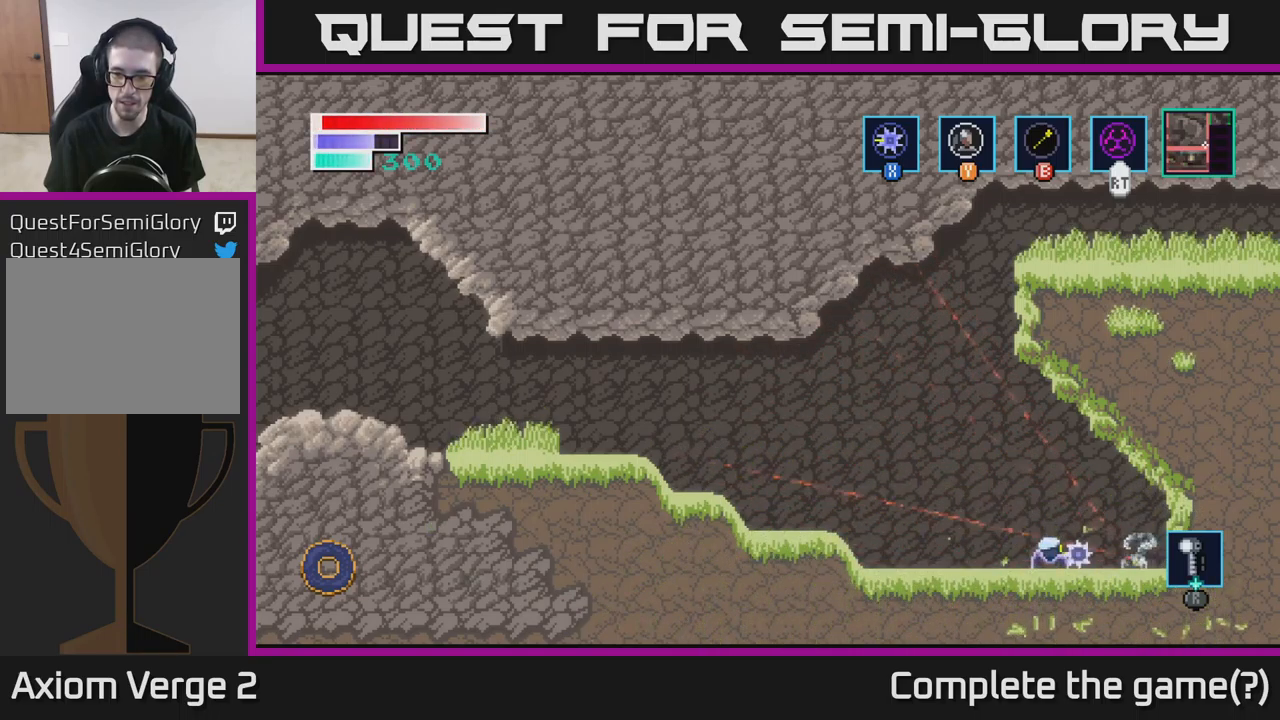
{"buttons": [], "left_stick": "center", "right_stick": "center", "events": [[100, "X", "up"], [233, "X", "down"], [383, "X", "up"]]}
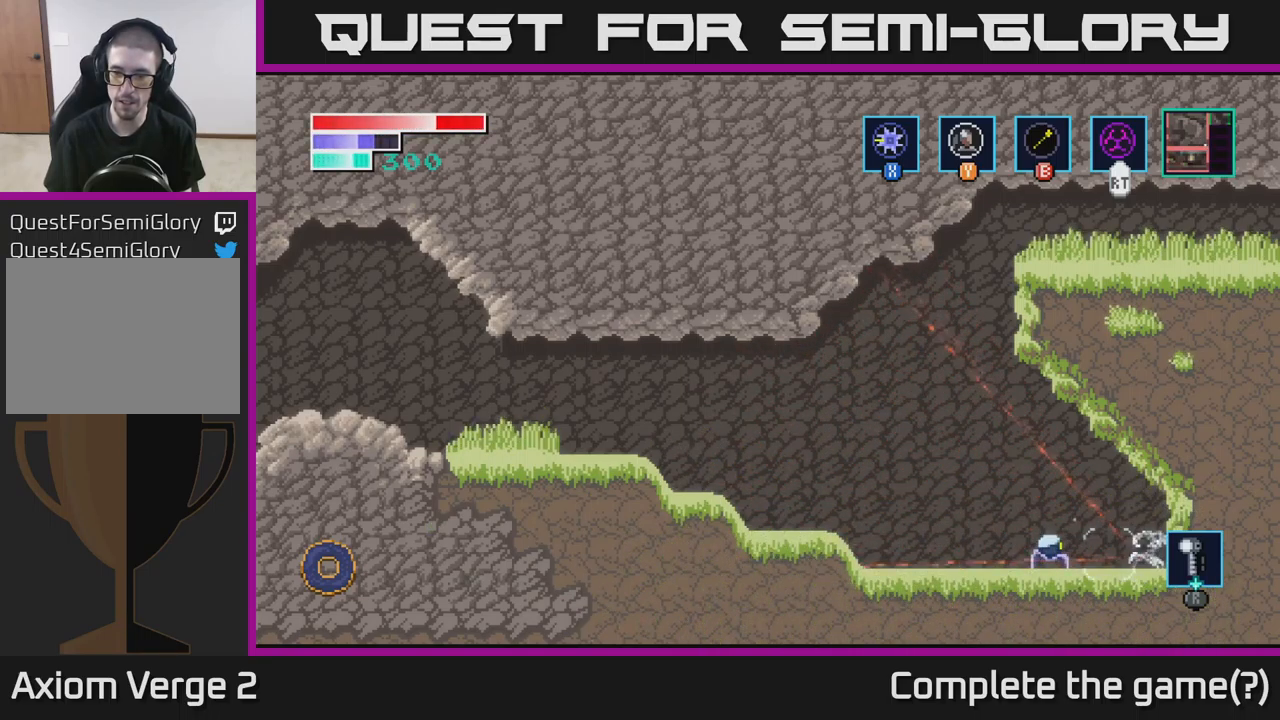
{"buttons": [], "left_stick": "center", "right_stick": "center", "events": [[50, "X", "down"], [183, "X", "up"], [317, "X", "down"], [483, "X", "up"]]}
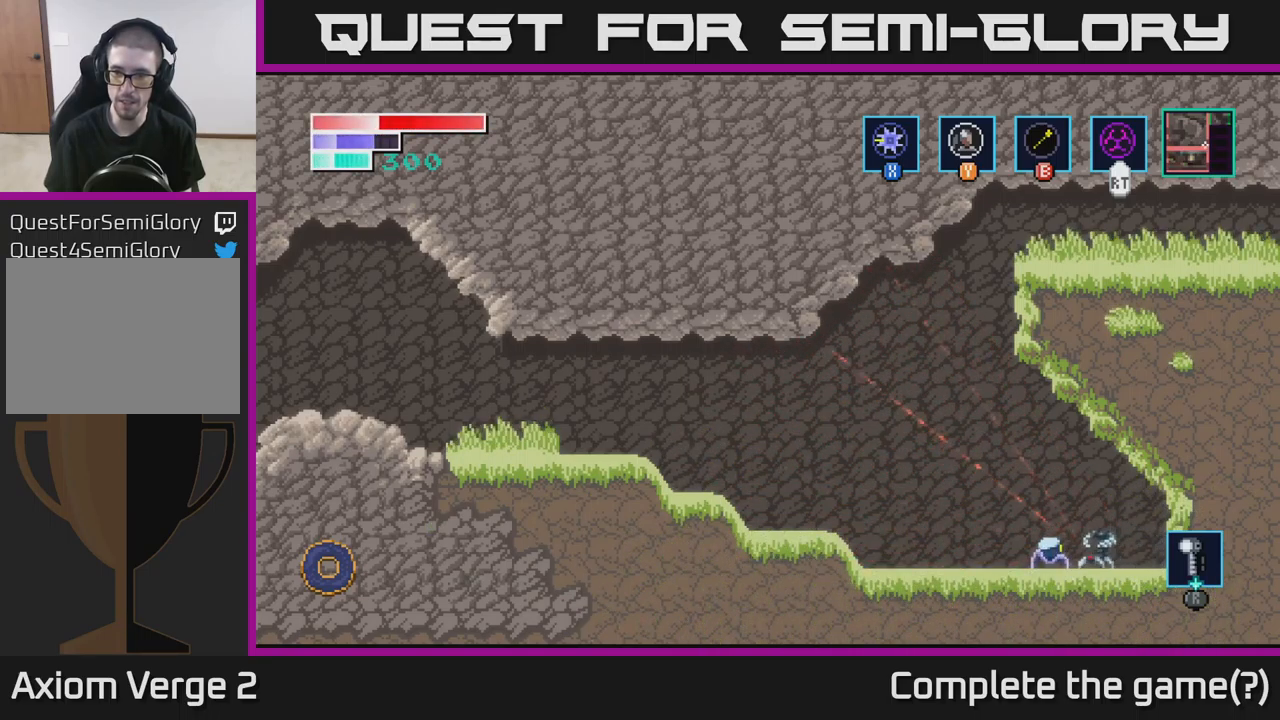
{"buttons": ["X"], "left_stick": "center", "right_stick": "center", "events": [[117, "X", "down"], [283, "X", "up"], [417, "X", "down"]]}
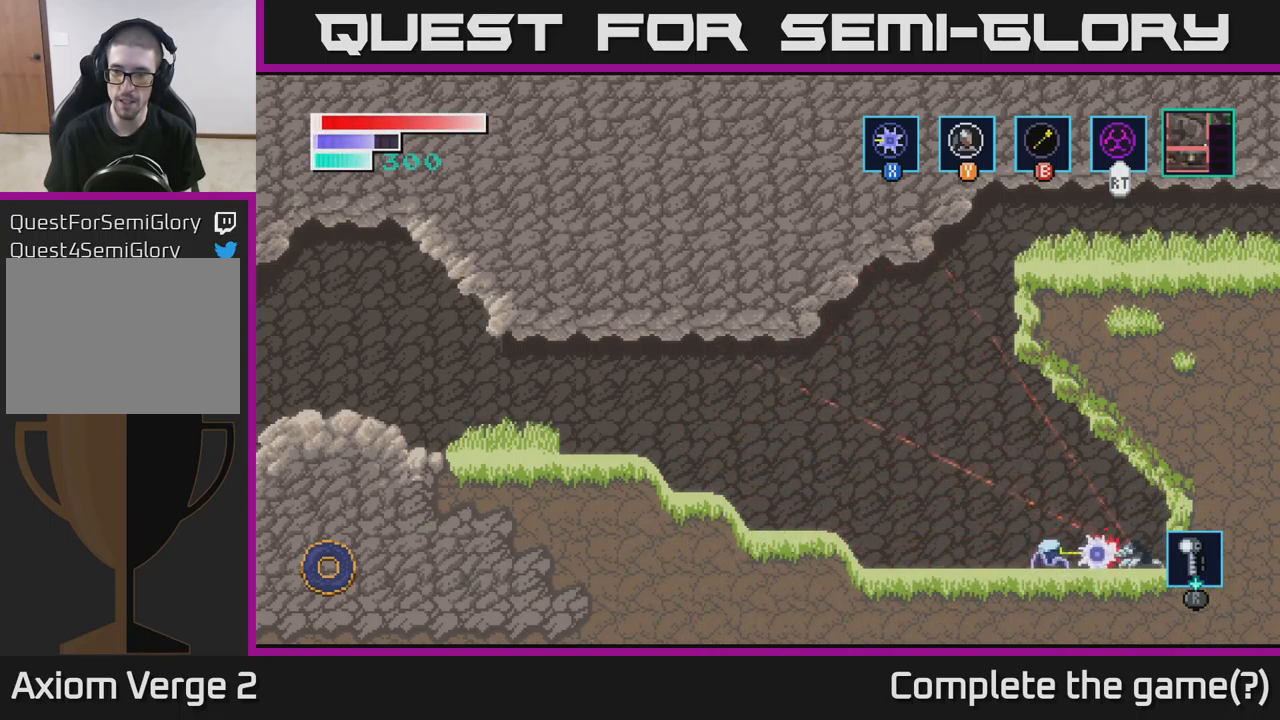
{"buttons": [], "left_stick": "right", "right_stick": "center", "events": [[83, "X", "up"], [217, "X", "down"], [367, "left_stick", "right"], [383, "X", "up"]]}
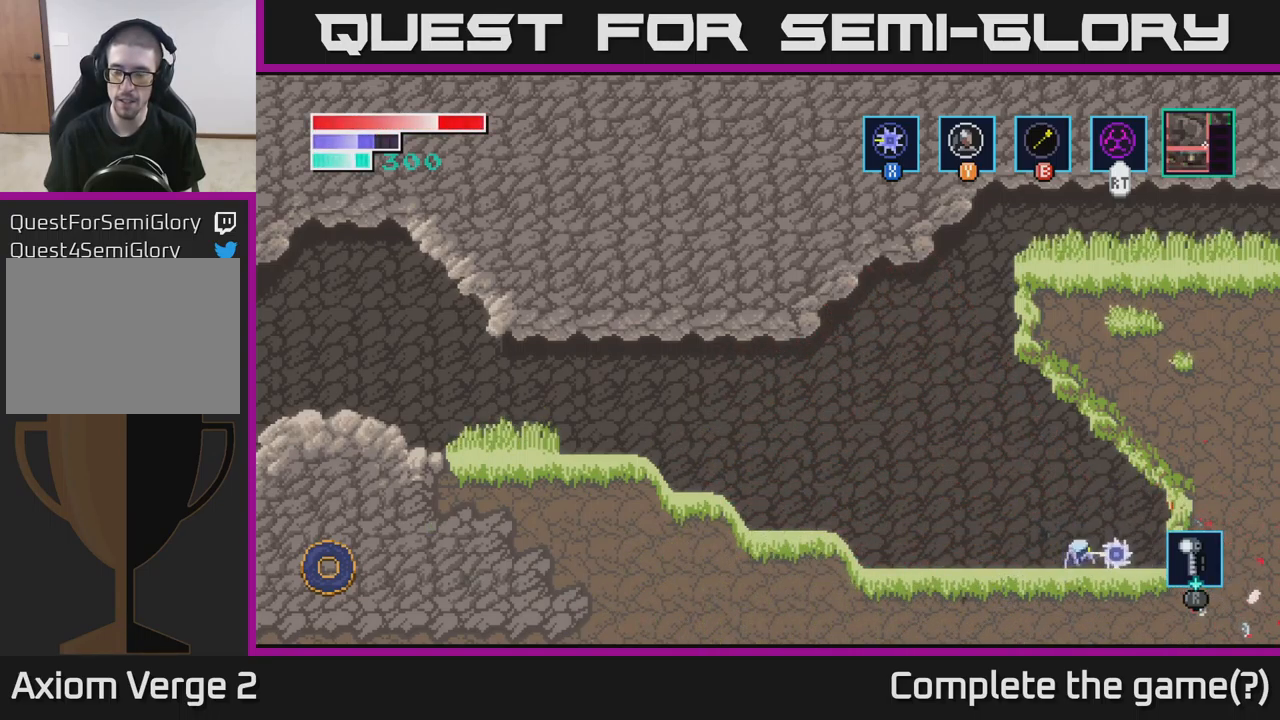
{"buttons": [], "left_stick": "left", "right_stick": "center", "events": [[383, "left_stick", "left"]]}
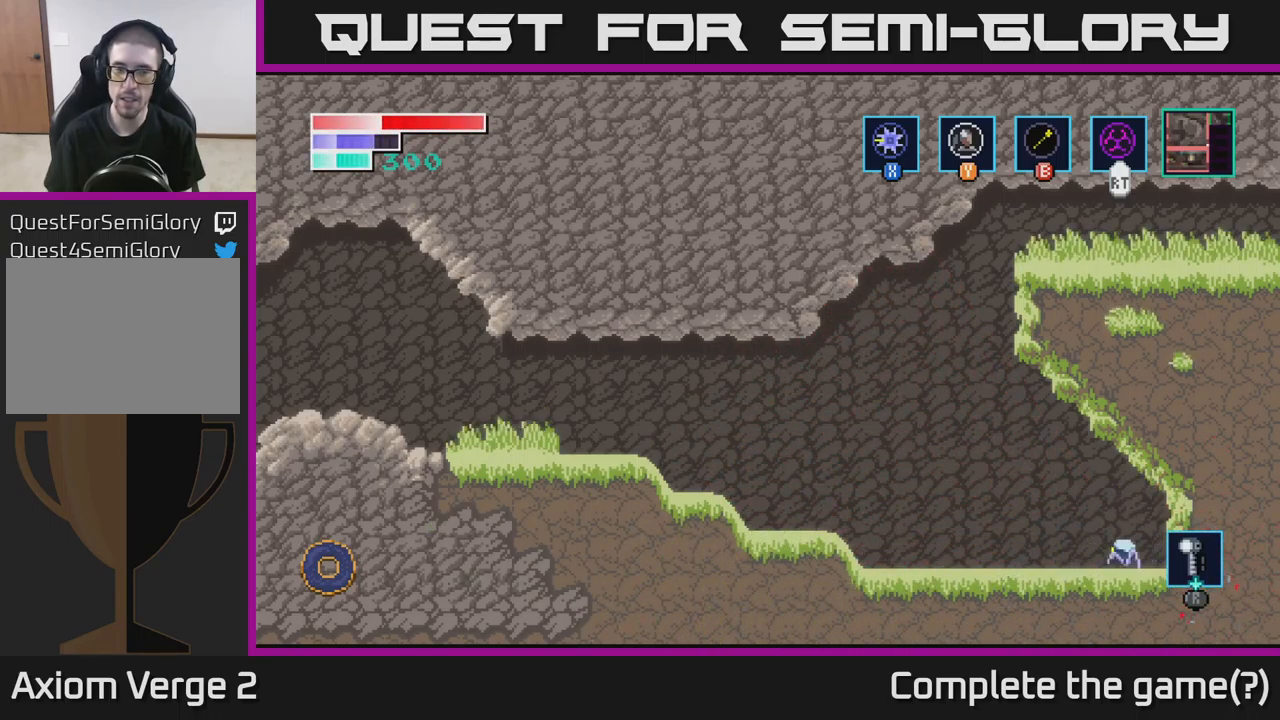
{"buttons": [], "left_stick": "left", "right_stick": "center", "events": []}
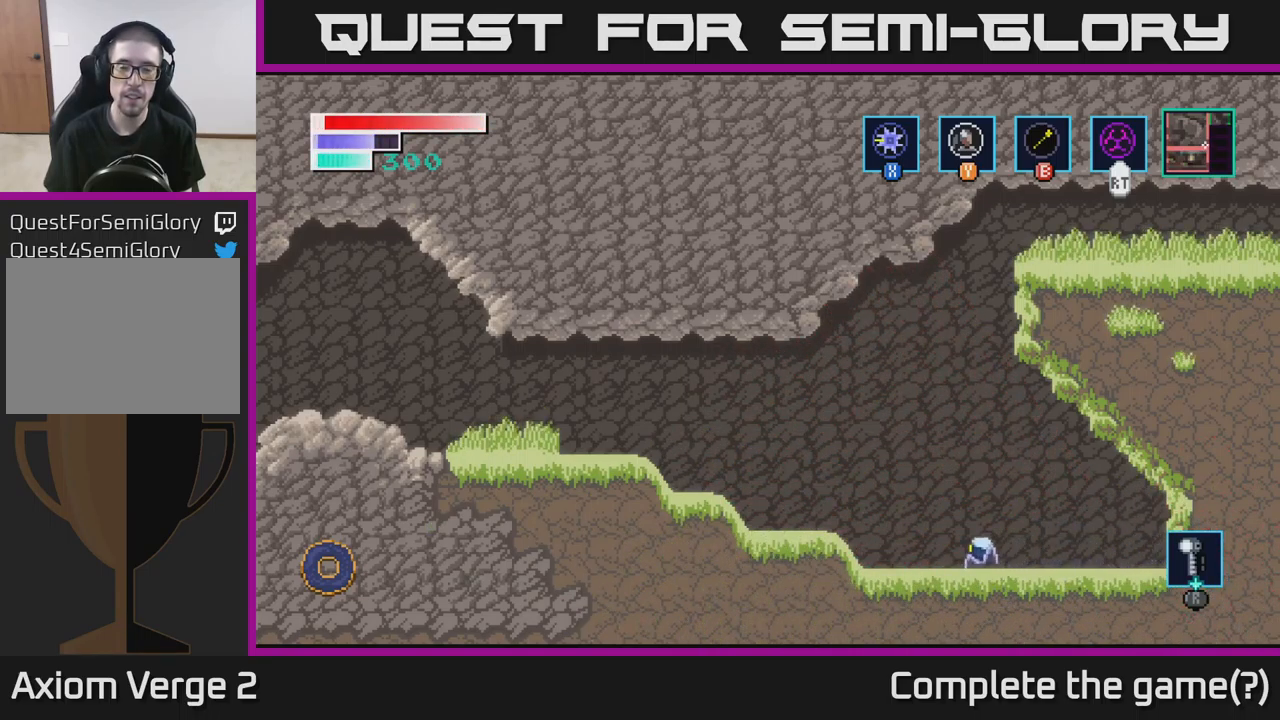
{"buttons": [], "left_stick": "left", "right_stick": "center", "events": [[17, "A", "down"], [183, "A", "up"]]}
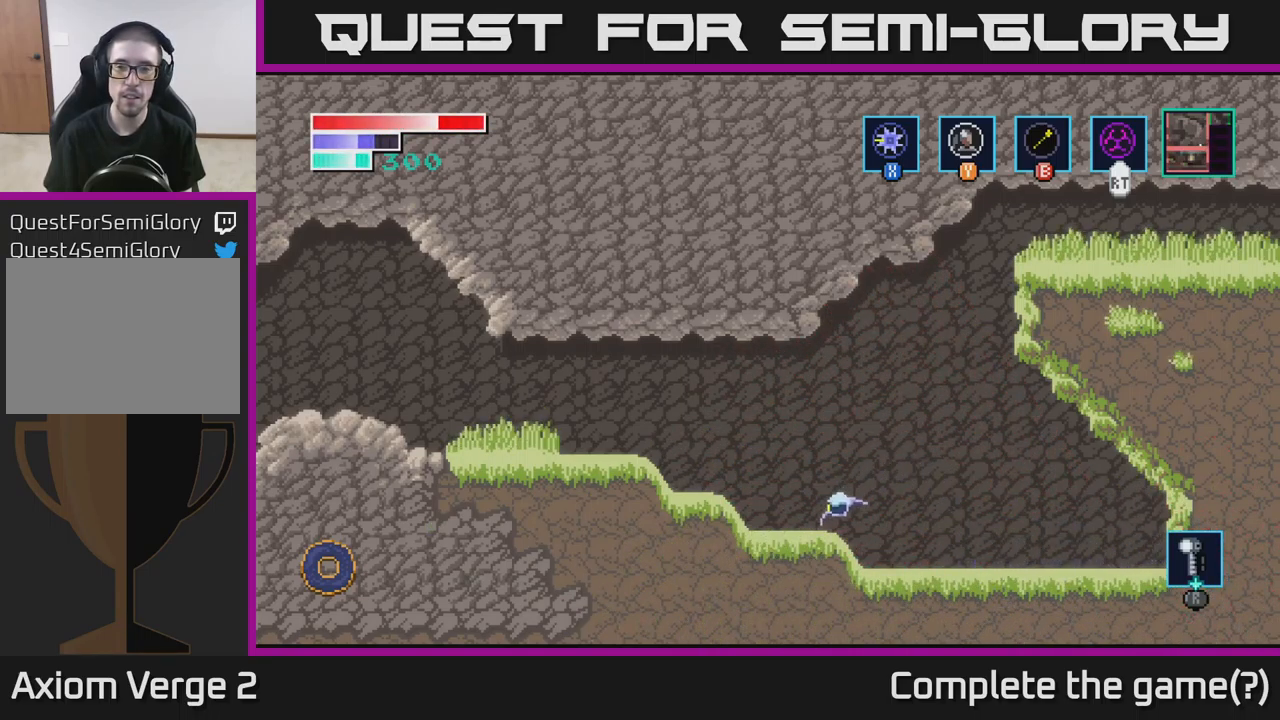
{"buttons": ["A"], "left_stick": "up-right", "right_stick": "center", "events": [[200, "left_stick", "center"], [250, "A", "down"], [250, "left_stick", "right"], [384, "left_stick", "up-right"]]}
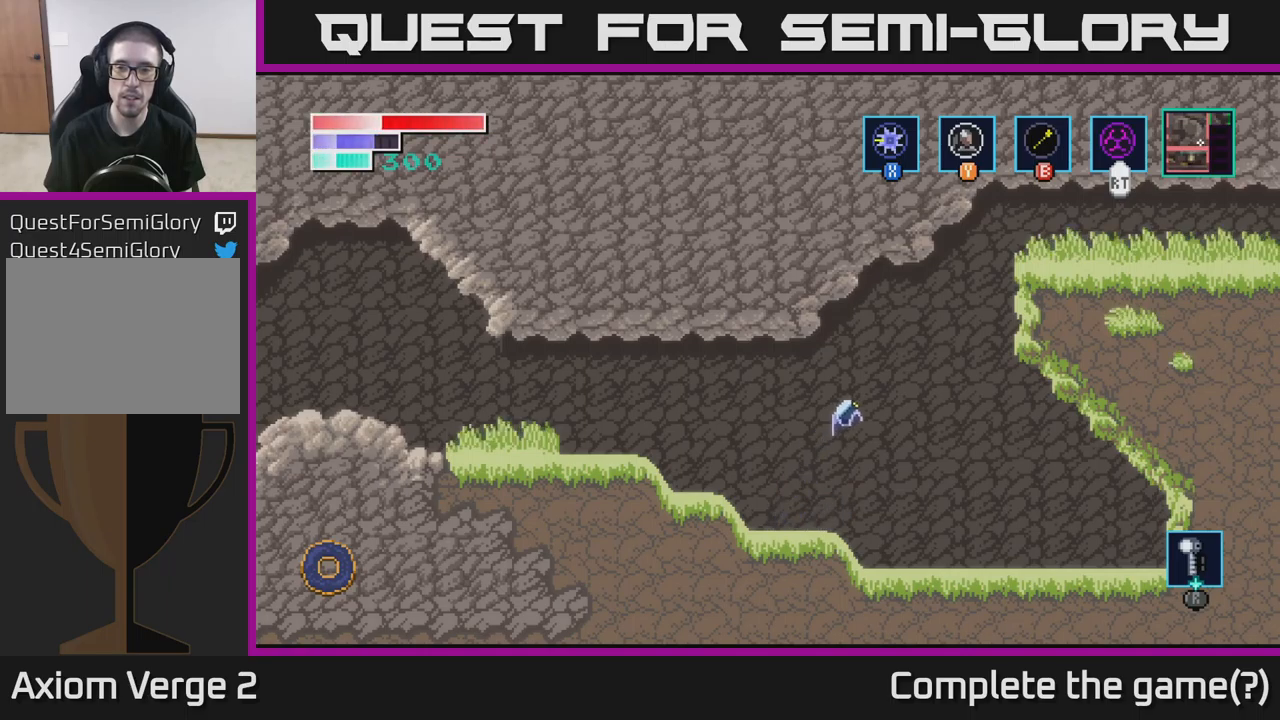
{"buttons": [], "left_stick": "up-right", "right_stick": "center", "events": [[100, "A", "up"], [100, "B", "down"], [300, "B", "up"]]}
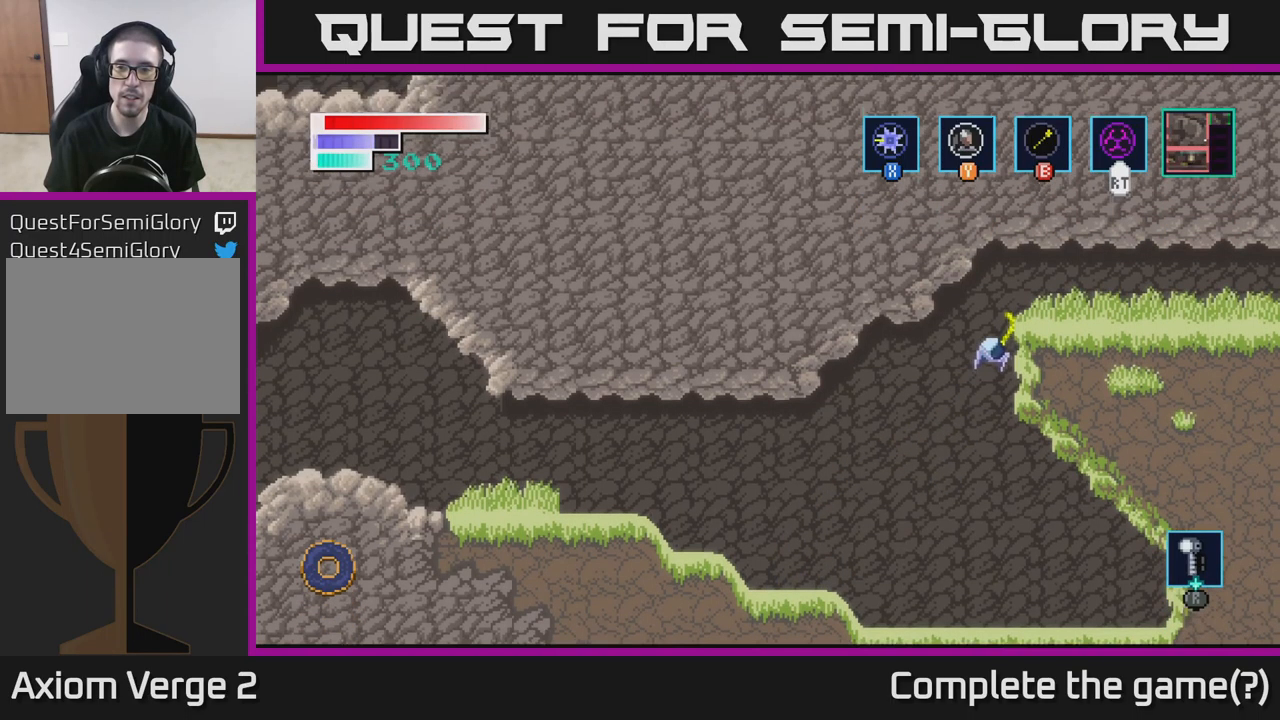
{"buttons": ["X"], "left_stick": "right", "right_stick": "center", "events": [[167, "left_stick", "right"], [484, "X", "down"]]}